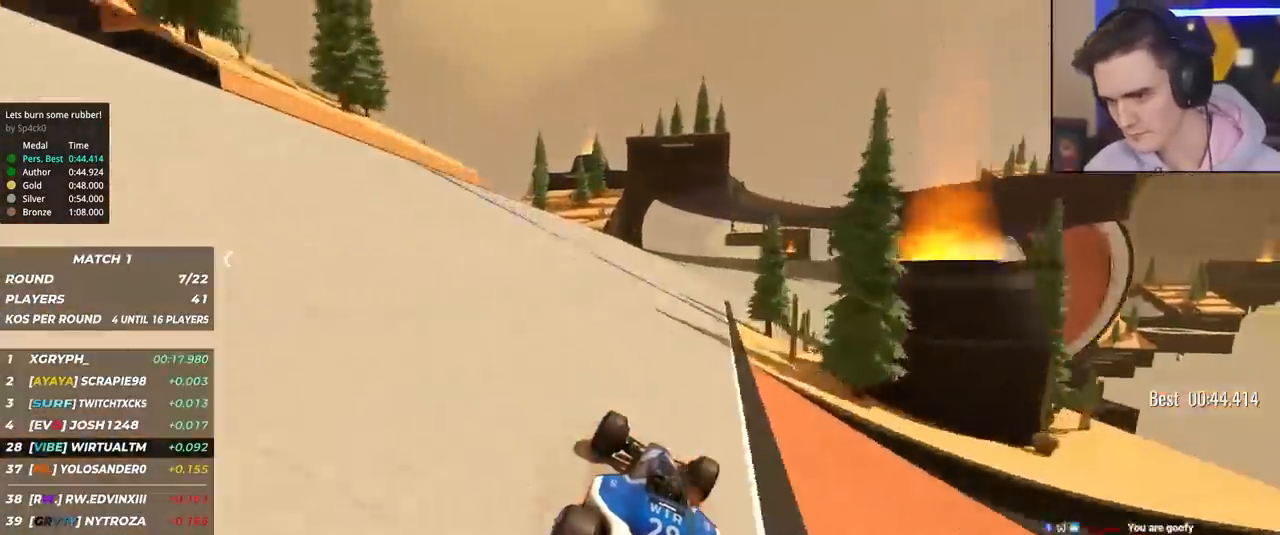
Gameplay with keyboard; each line is a JSON object with the keys held at the frame after it. "events" lists presses ("down") and releases ("up") of "brake", "down", "left", "right" and "up" between this image and that frame as [ms after this image, input, new state], when the widget could be followed in between. No other keys are recorded. Mouse input is not recorded. Key names are as the overlay labels them; some are game actions (e.g. jump) rather than physical keys.
{"keys": ["up"], "events": [[83, "right", "up"], [133, "right", "down"], [283, "right", "up"], [367, "right", "down"], [417, "right", "up"]]}
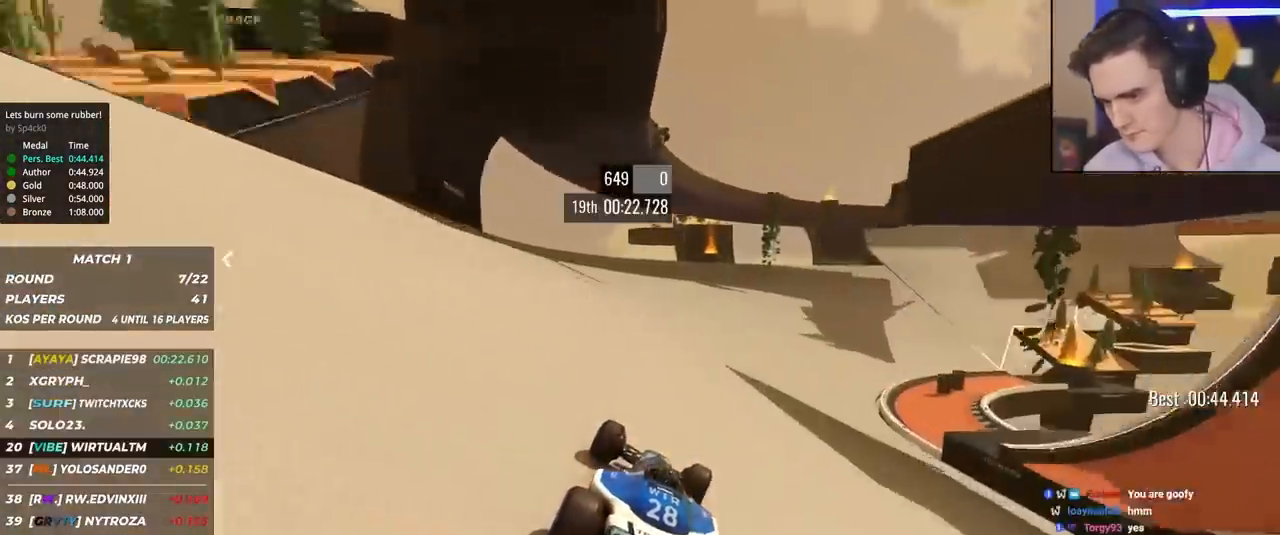
{"keys": ["right", "up"], "events": [[17, "right", "down"], [150, "right", "up"], [250, "right", "down"], [333, "right", "up"], [433, "right", "down"]]}
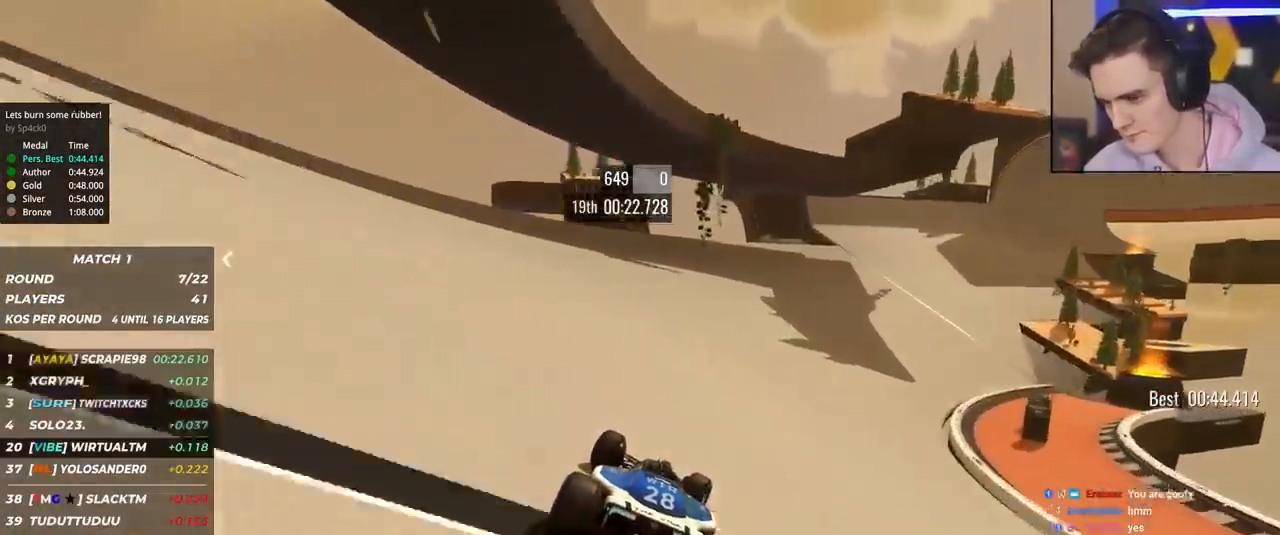
{"keys": ["up"], "events": [[67, "right", "up"], [117, "right", "down"], [267, "right", "up"], [317, "right", "down"], [450, "right", "up"]]}
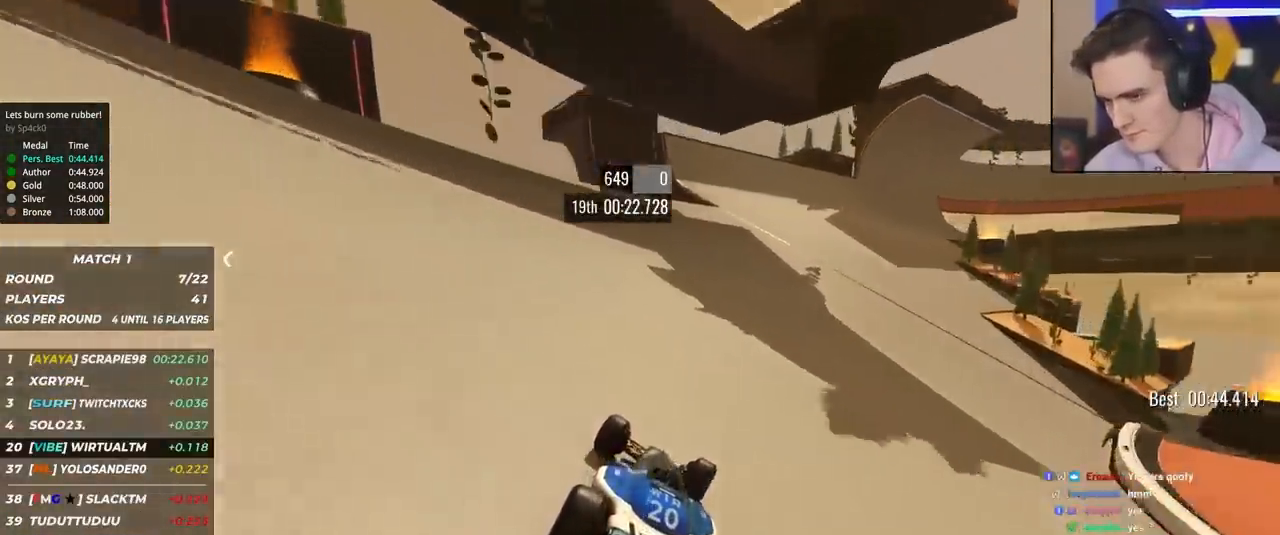
{"keys": ["right", "up"], "events": [[50, "right", "down"], [183, "right", "up"], [233, "right", "down"], [367, "right", "up"], [467, "right", "down"]]}
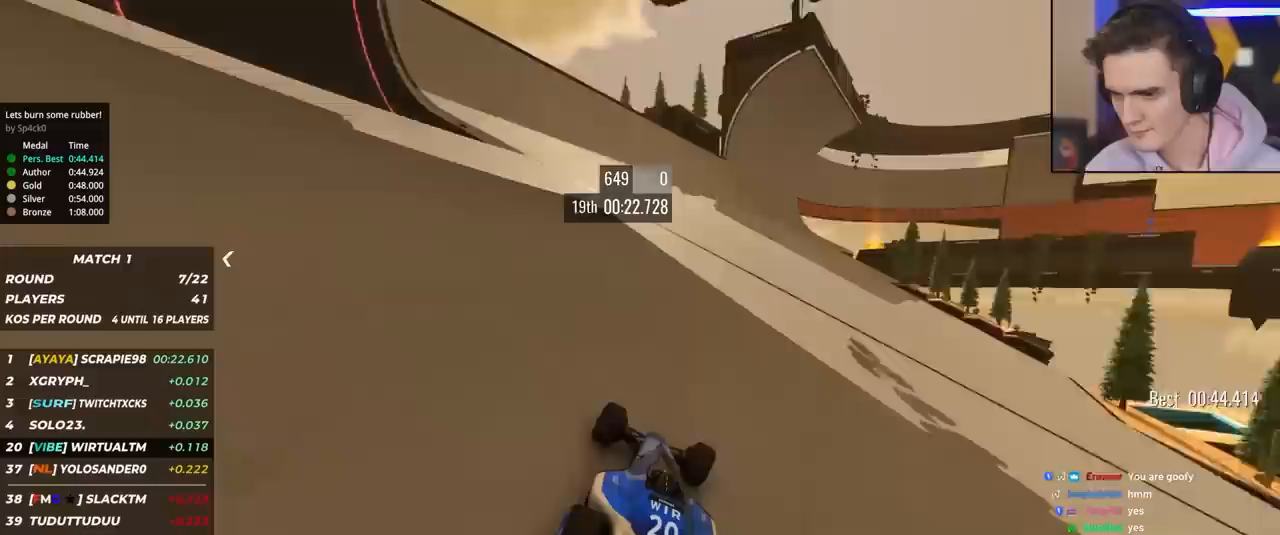
{"keys": ["left", "up"], "events": [[100, "right", "up"], [150, "right", "down"], [300, "right", "up"], [383, "left", "down"]]}
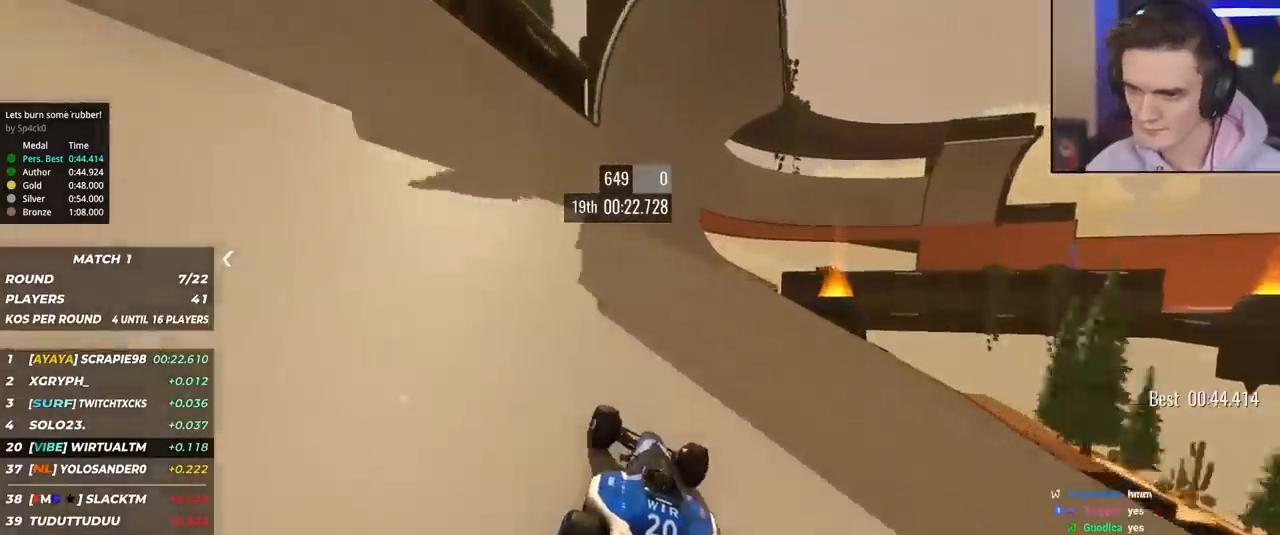
{"keys": ["right", "up"], "events": [[33, "left", "up"], [217, "right", "down"], [267, "right", "up"], [450, "right", "down"]]}
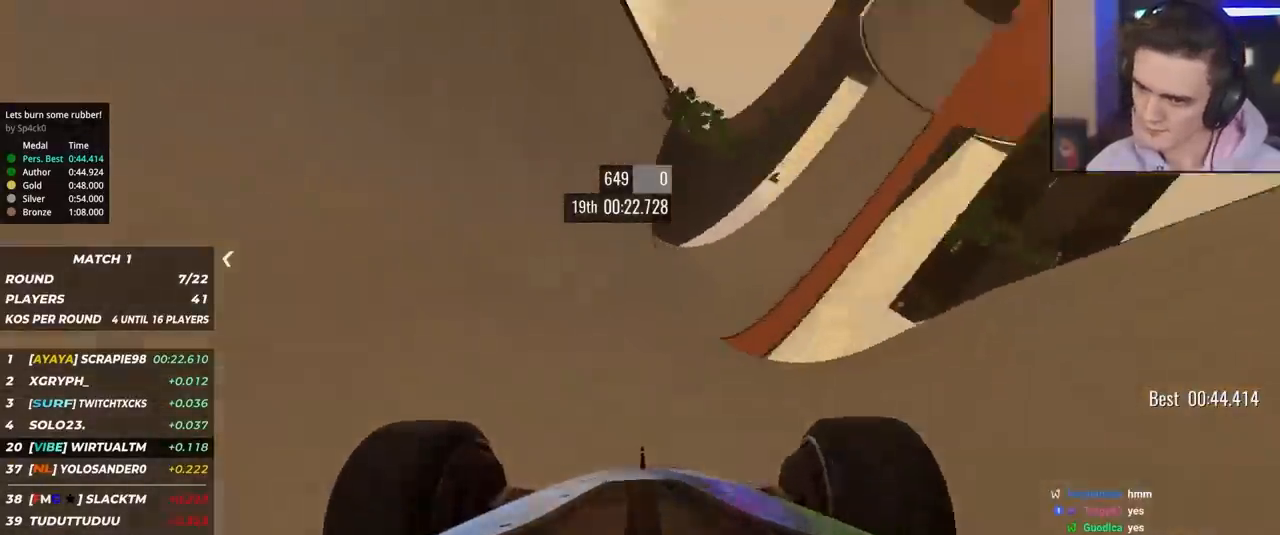
{"keys": ["up"], "events": [[33, "right", "up"]]}
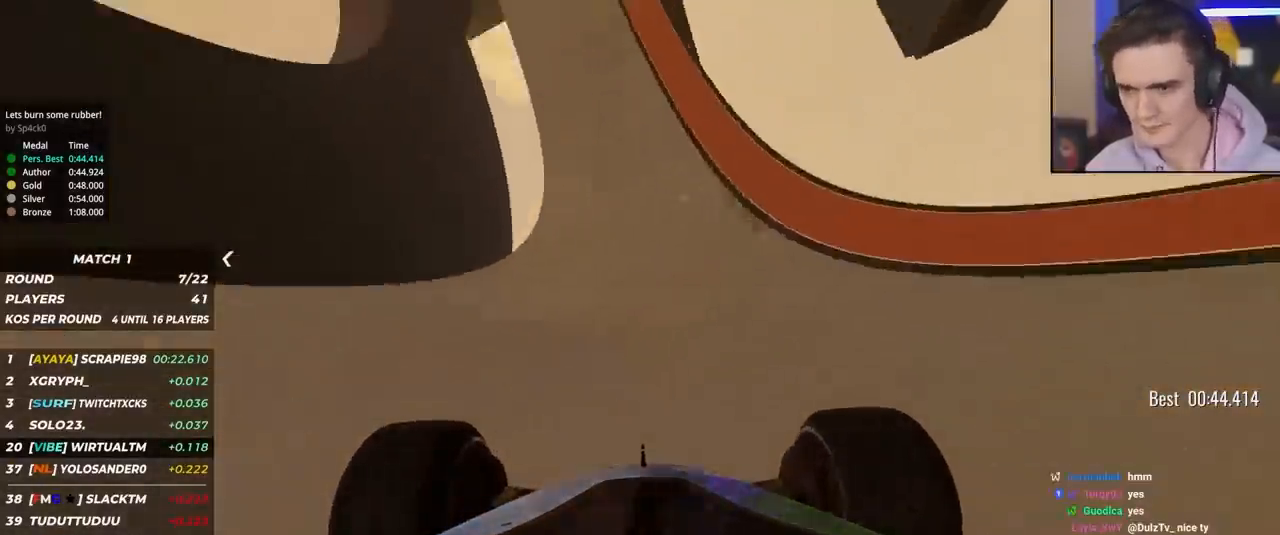
{"keys": ["right", "up"], "events": [[383, "right", "down"]]}
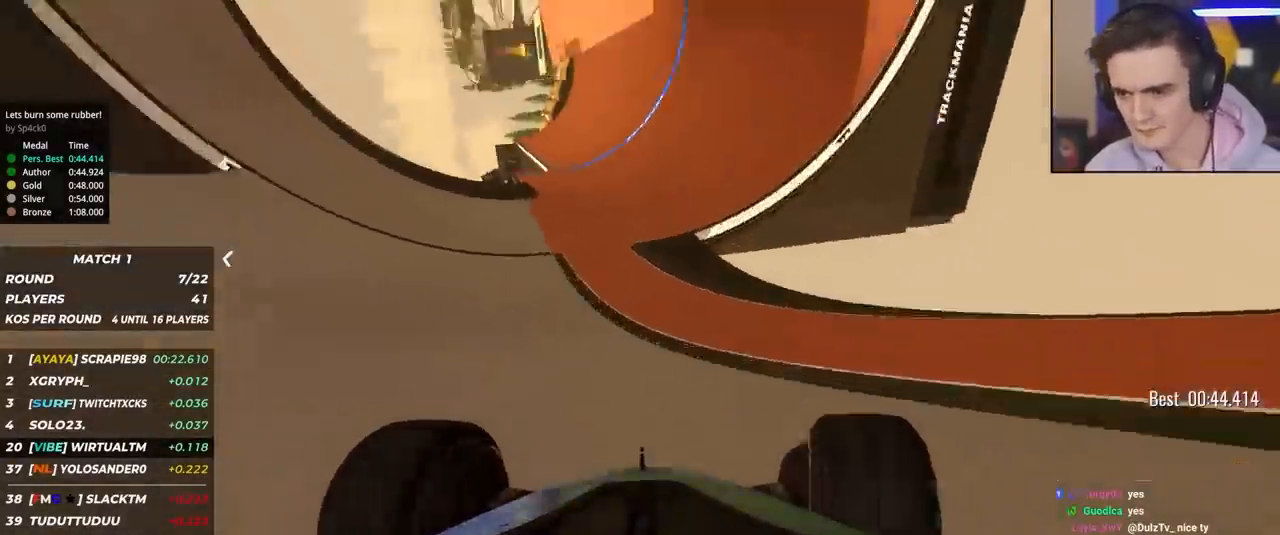
{"keys": ["up"], "events": [[33, "right", "up"], [117, "right", "down"], [267, "right", "up"]]}
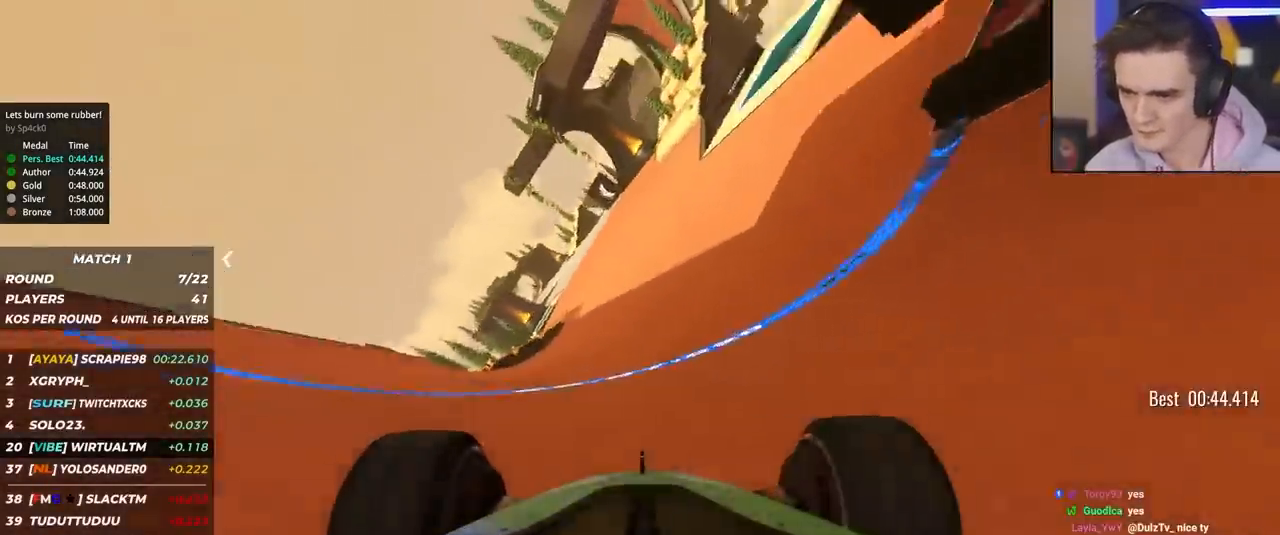
{"keys": ["left", "up"], "events": [[50, "right", "down"], [133, "right", "up"], [283, "right", "down"], [367, "right", "up"], [467, "left", "down"]]}
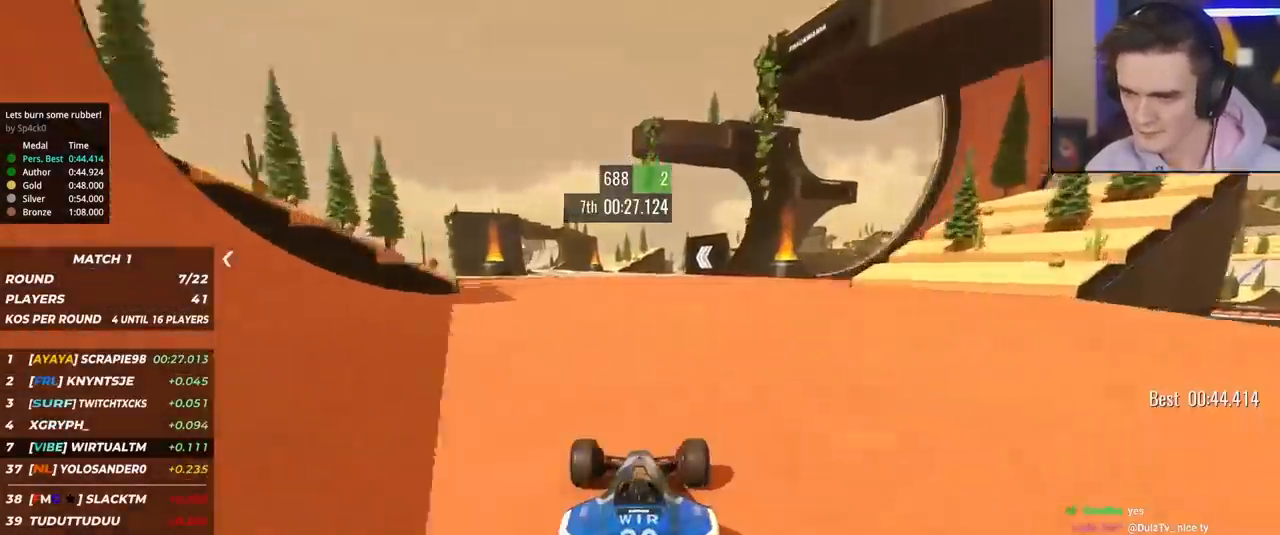
{"keys": ["up"], "events": [[150, "left", "up"]]}
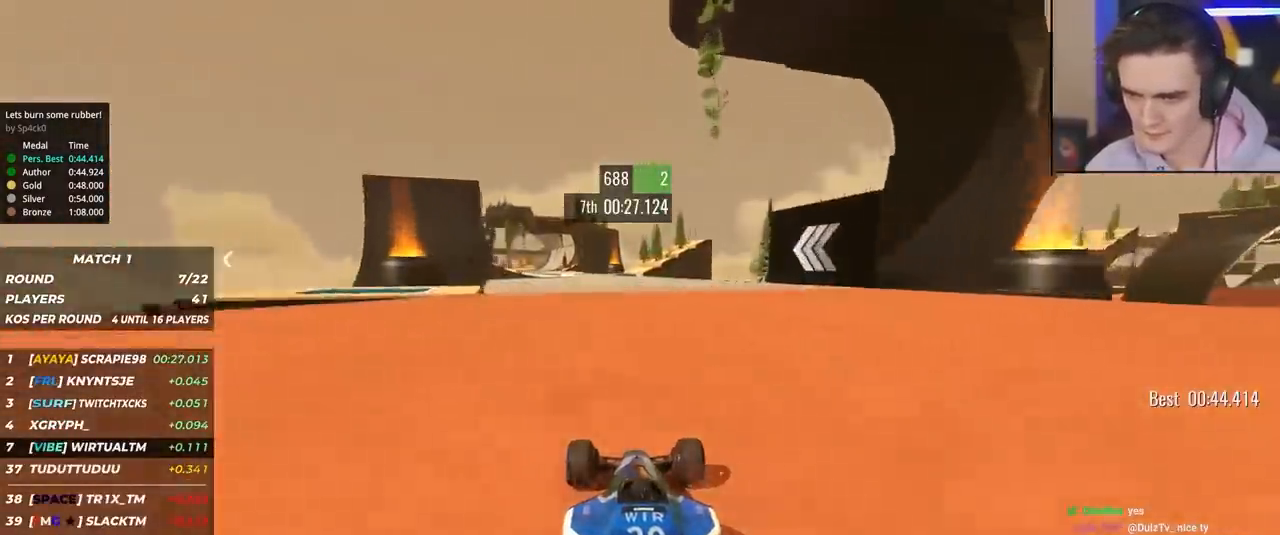
{"keys": ["left", "up"], "events": [[217, "left", "down"], [400, "left", "up"], [500, "left", "down"]]}
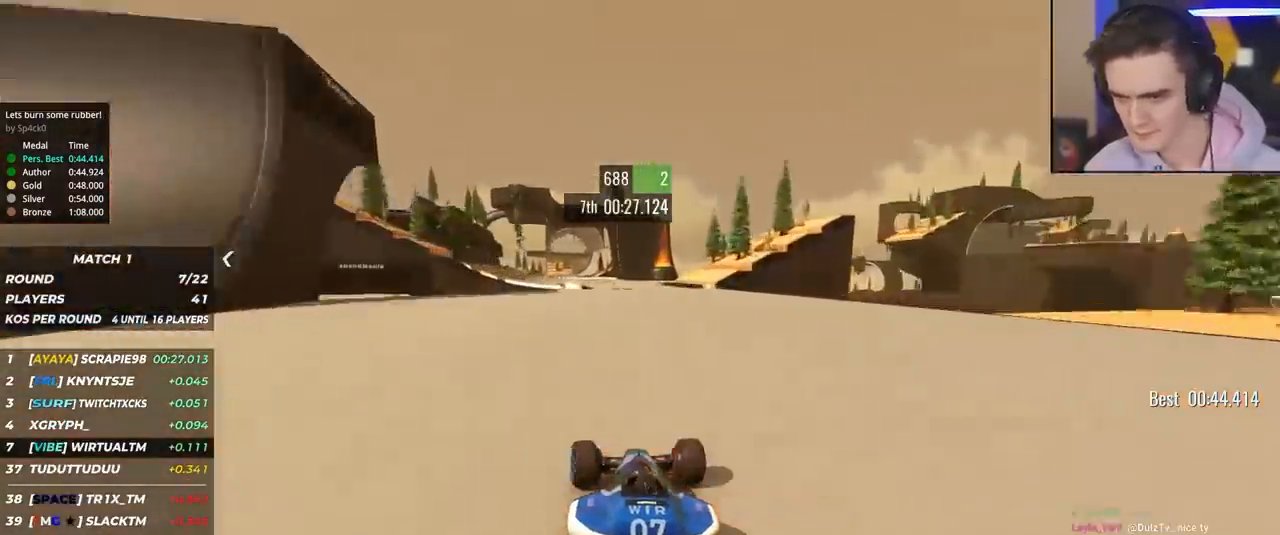
{"keys": ["left", "up"], "events": [[83, "left", "up"], [317, "left", "down"]]}
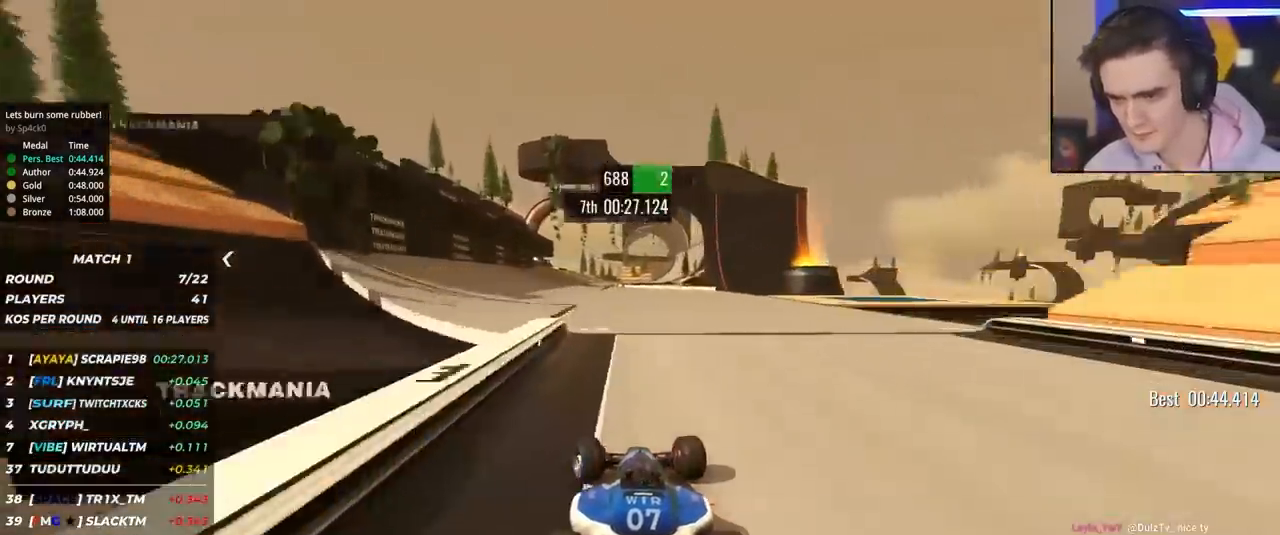
{"keys": ["right", "up"], "events": [[150, "left", "up"], [350, "right", "down"]]}
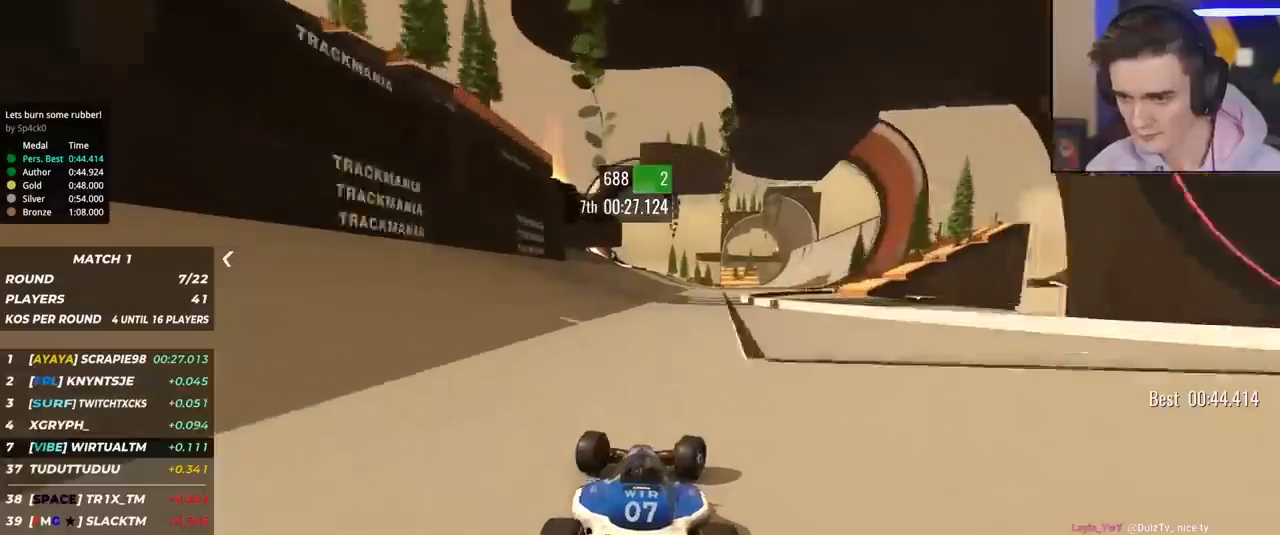
{"keys": ["up"], "events": [[267, "right", "up"], [350, "right", "down"], [450, "right", "up"]]}
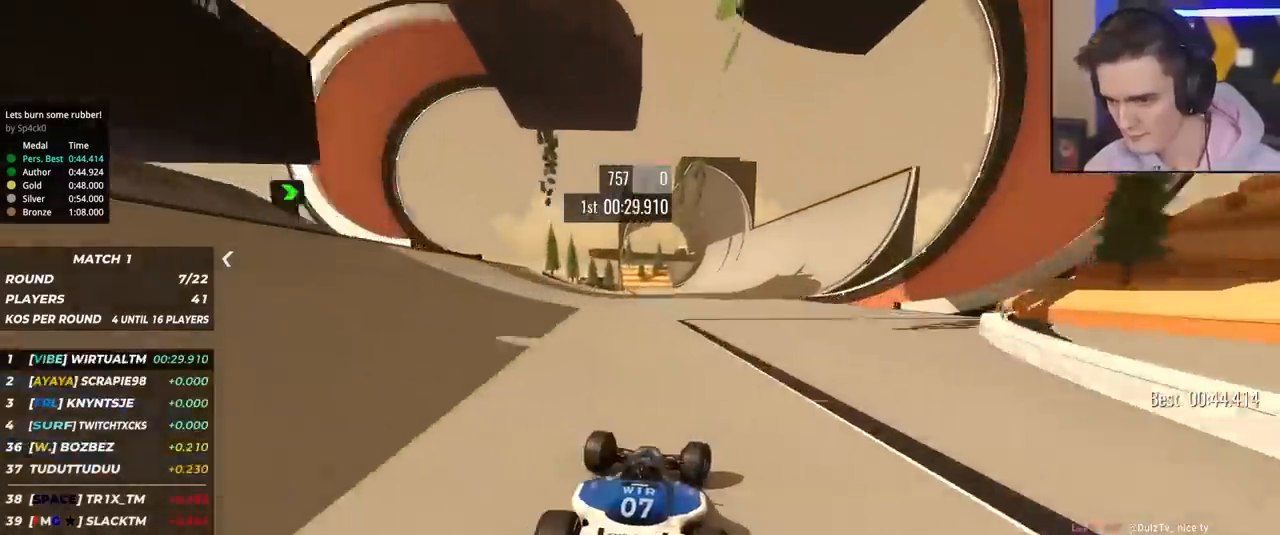
{"keys": ["right", "up"], "events": [[100, "right", "down"], [133, "right", "up"], [233, "right", "down"], [333, "right", "up"], [467, "right", "down"]]}
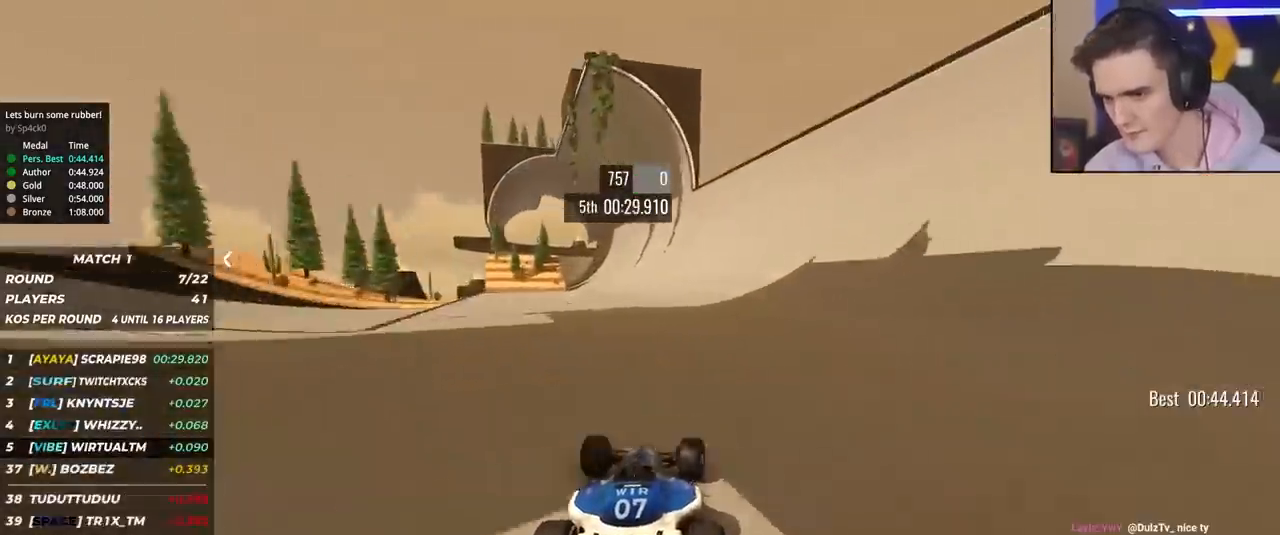
{"keys": ["right", "up"], "events": [[17, "right", "up"], [100, "right", "down"], [200, "right", "up"], [333, "right", "down"], [383, "right", "up"], [483, "right", "down"]]}
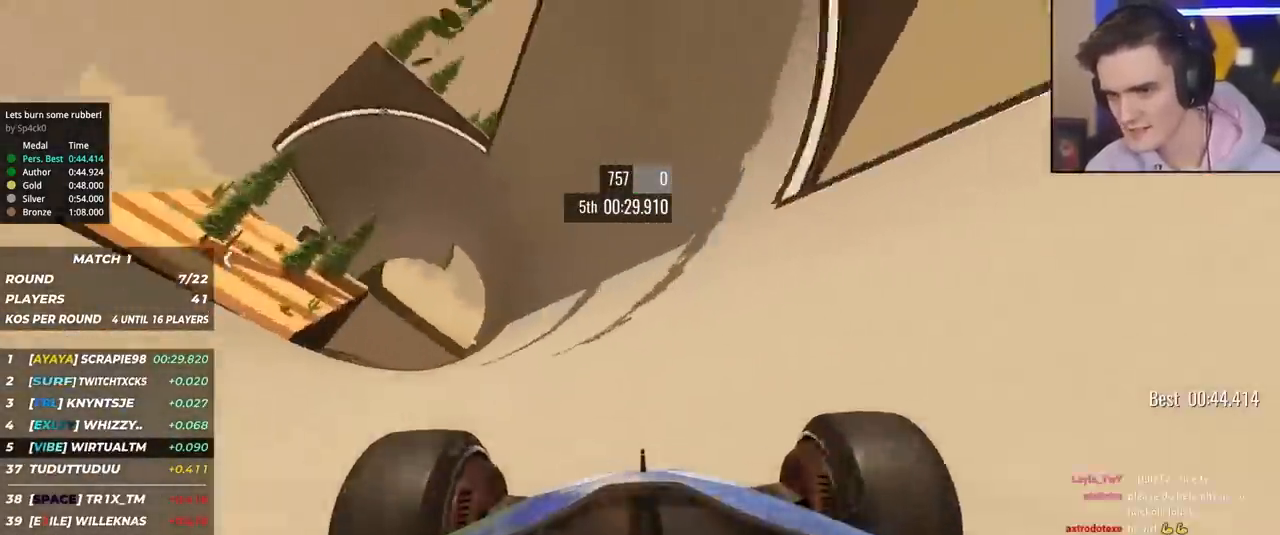
{"keys": ["right", "up"], "events": [[67, "right", "up"], [267, "right", "down"], [300, "right", "up"], [450, "right", "down"]]}
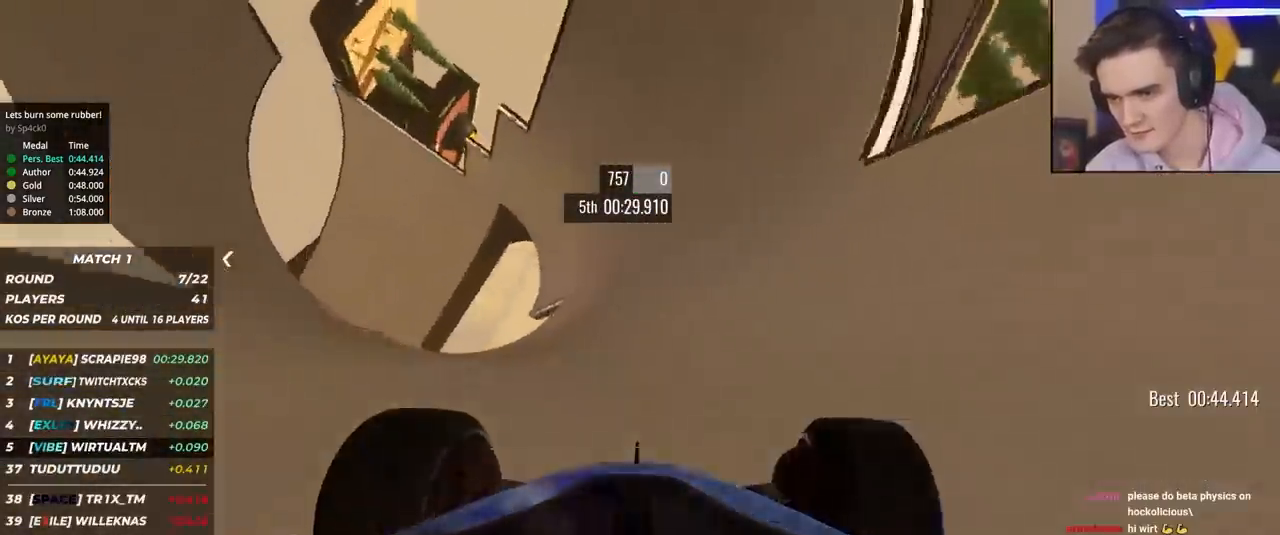
{"keys": ["up"], "events": [[83, "right", "up"], [317, "right", "down"], [417, "right", "up"]]}
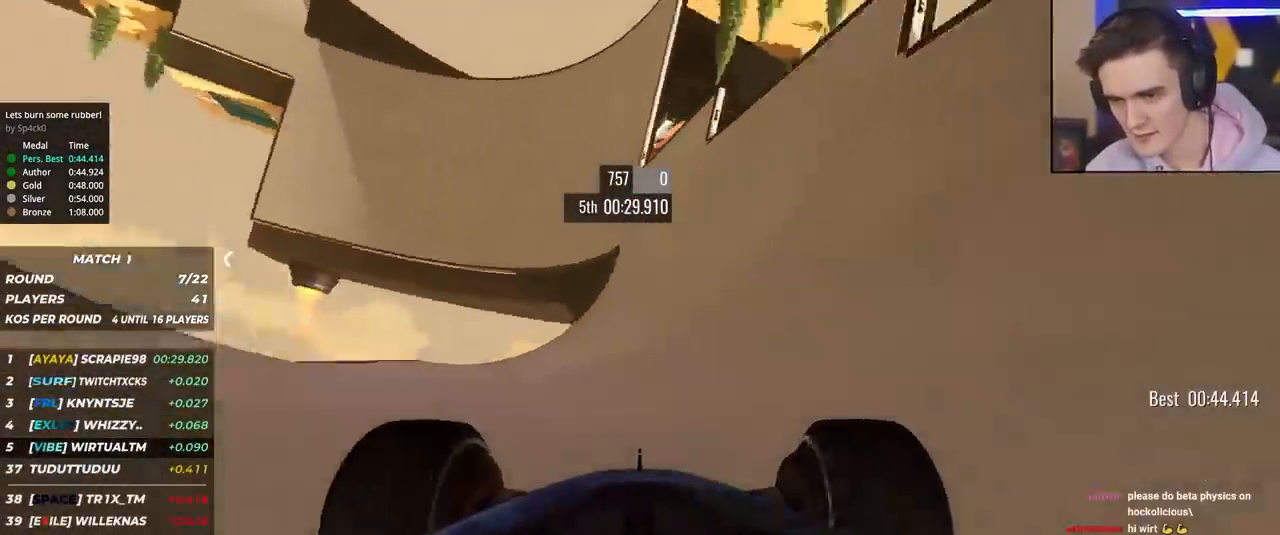
{"keys": ["up"], "events": [[17, "right", "down"], [100, "right", "up"], [300, "right", "down"], [383, "right", "up"]]}
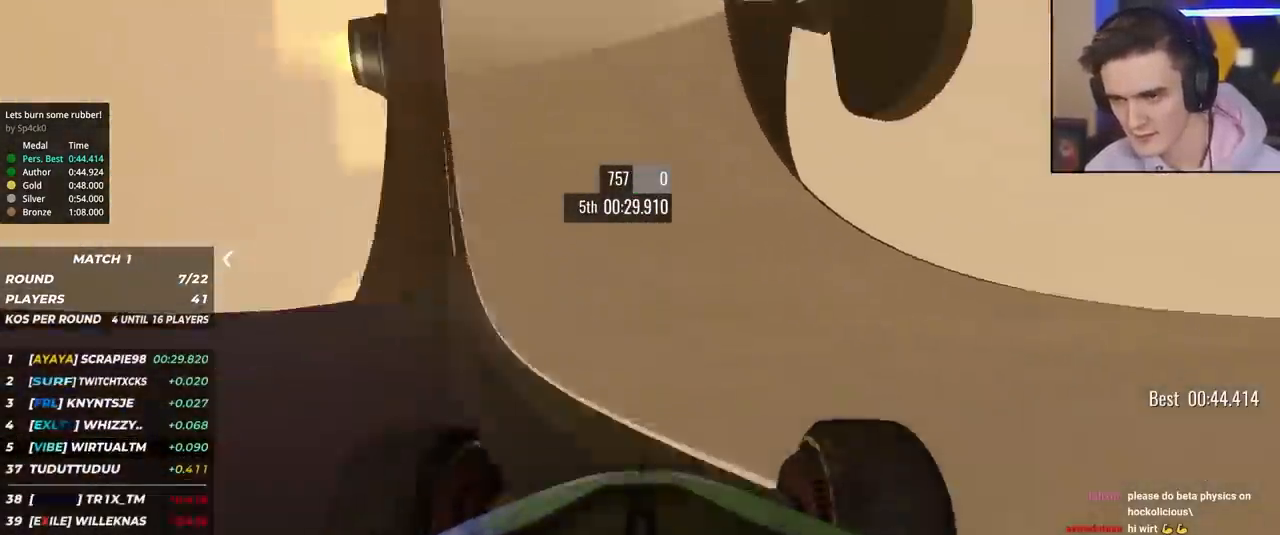
{"keys": ["up"], "events": [[167, "right", "down"], [267, "right", "up"], [450, "right", "down"], [500, "right", "up"]]}
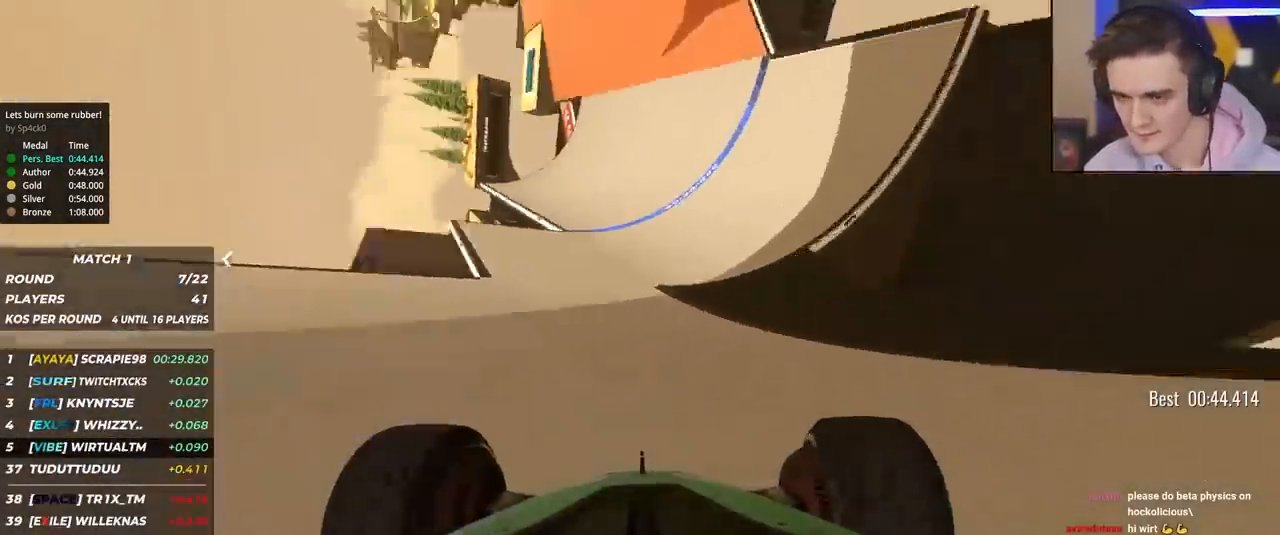
{"keys": ["right", "up"], "events": [[283, "right", "down"], [367, "right", "up"], [417, "right", "down"]]}
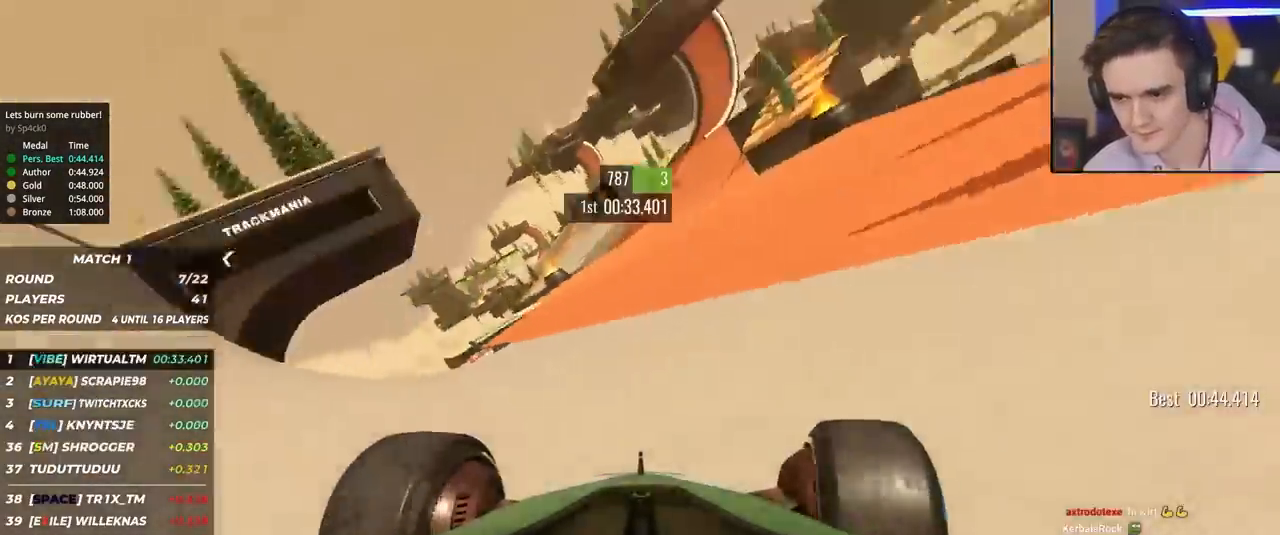
{"keys": ["up"], "events": [[150, "right", "up"], [333, "left", "down"], [433, "left", "up"]]}
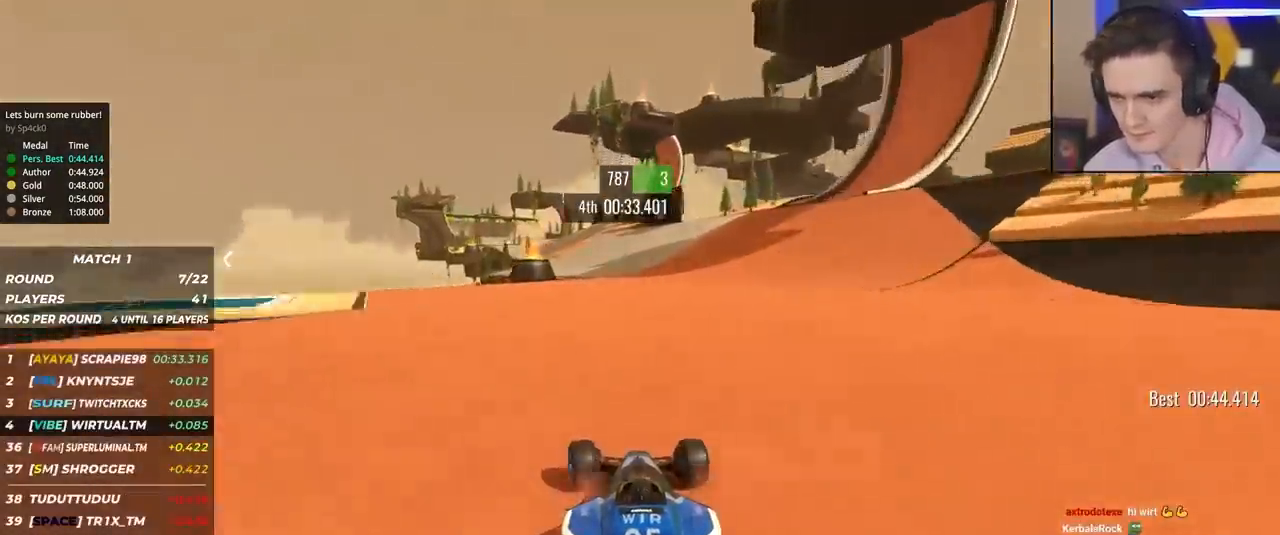
{"keys": ["up"], "events": [[400, "left", "down"], [500, "left", "up"]]}
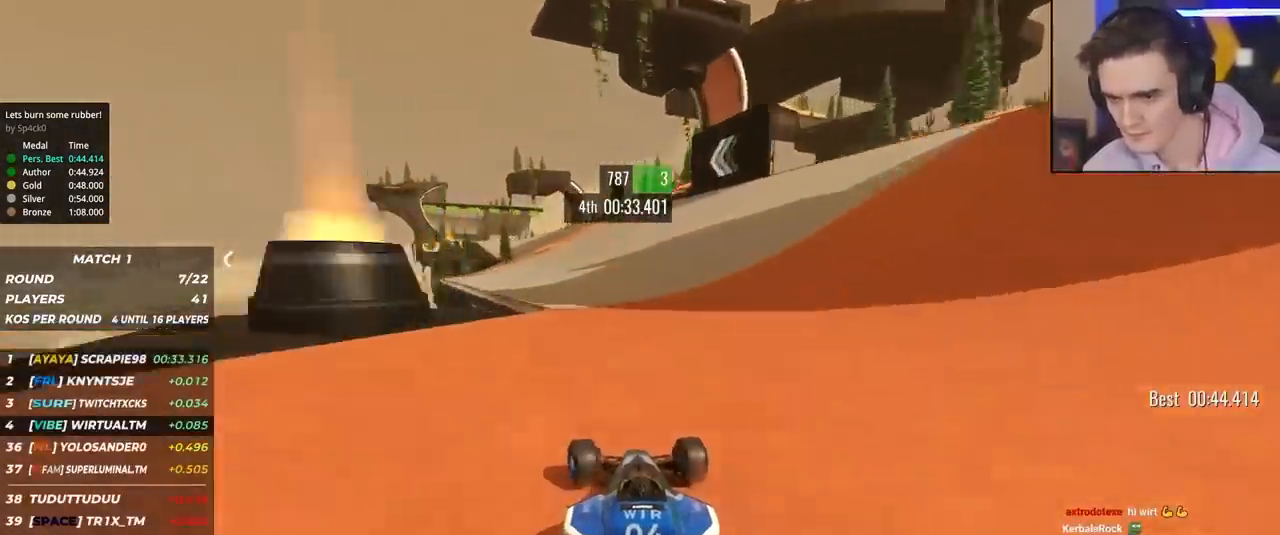
{"keys": ["up"], "events": [[133, "left", "down"], [233, "left", "up"], [317, "left", "down"], [417, "left", "up"]]}
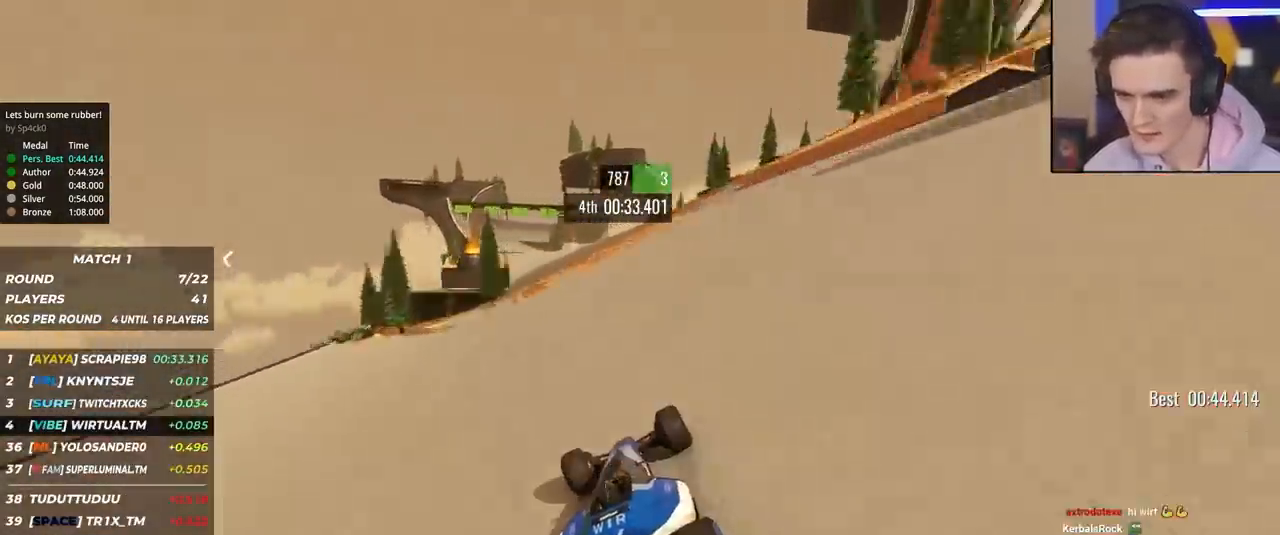
{"keys": ["left", "up"], "events": [[17, "left", "down"], [67, "left", "up"], [150, "left", "down"], [250, "left", "up"], [383, "left", "down"]]}
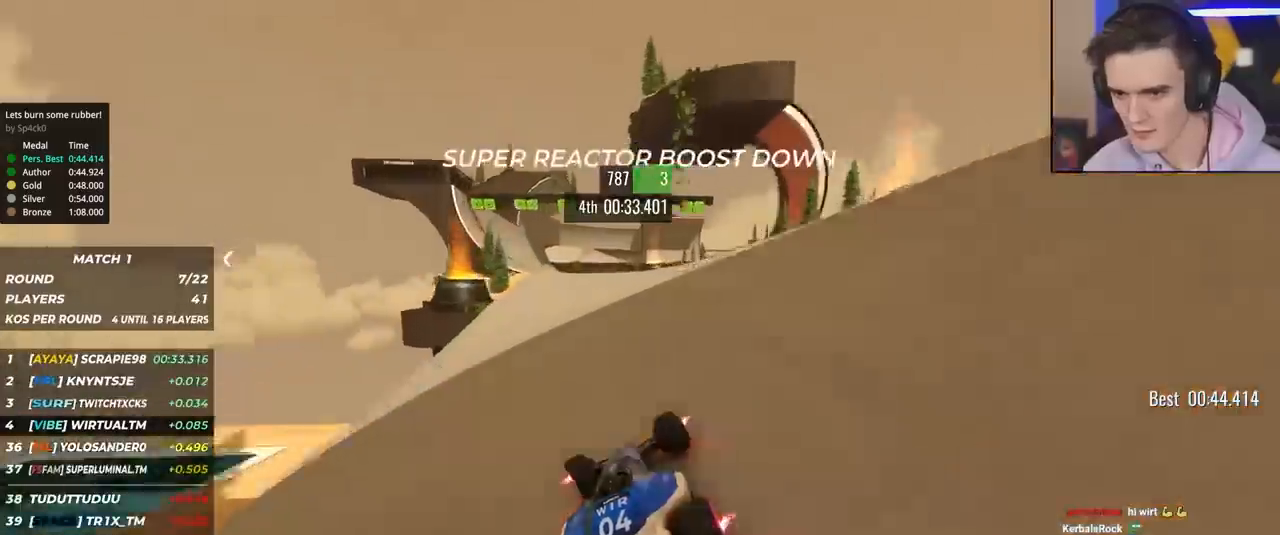
{"keys": ["up"], "events": [[33, "left", "up"], [117, "left", "down"], [267, "left", "up"], [367, "left", "down"], [400, "left", "up"]]}
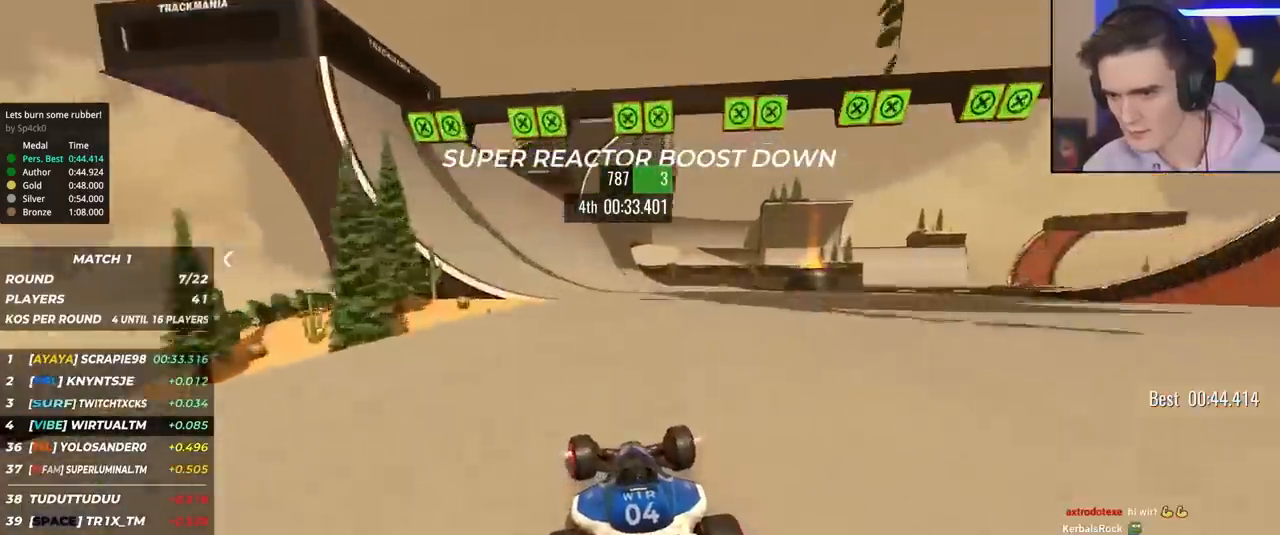
{"keys": ["up"], "events": []}
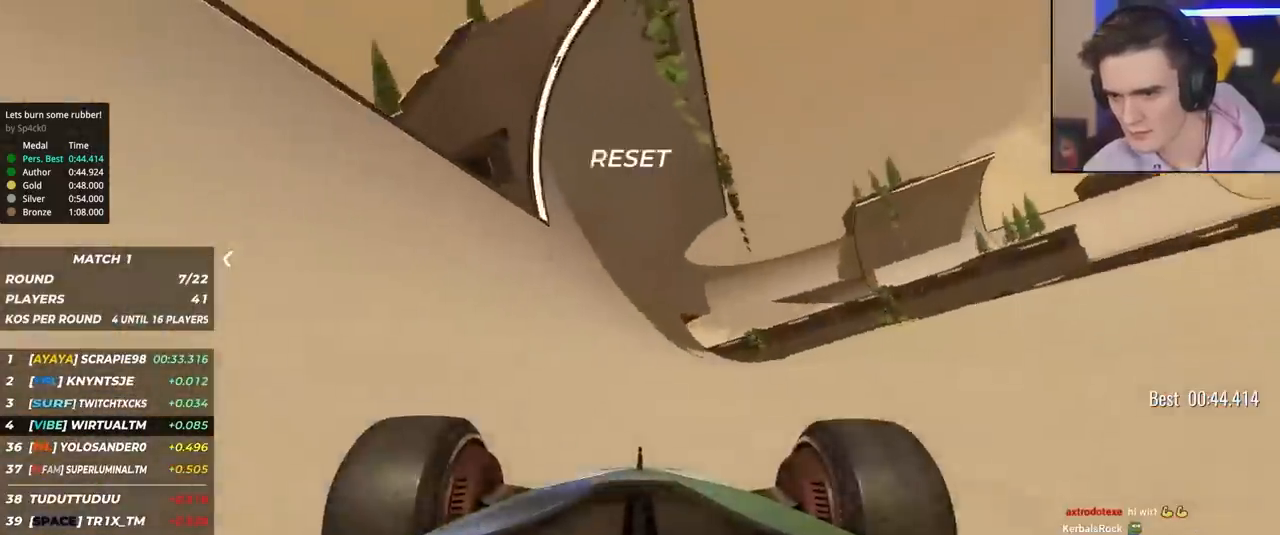
{"keys": ["right", "up"], "events": [[100, "left", "down"], [150, "left", "up"], [300, "left", "down"], [383, "left", "up"], [467, "right", "down"]]}